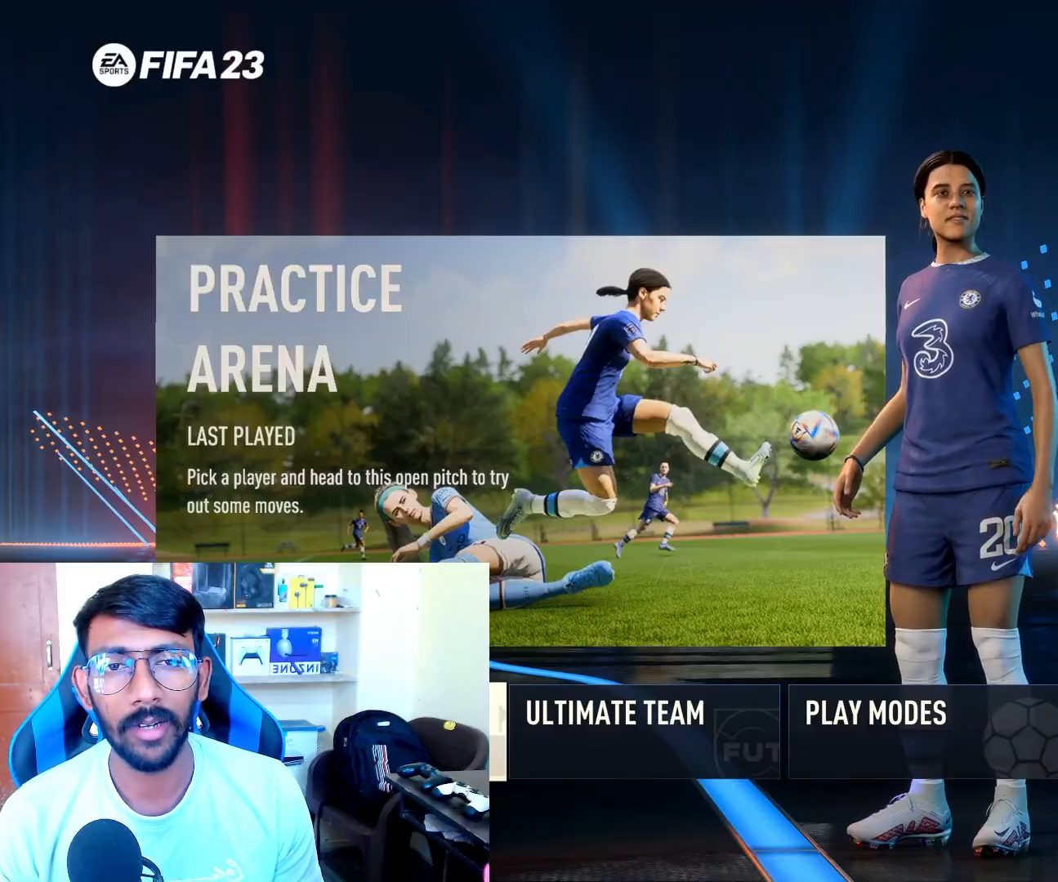
Gameplay with a controller (PlayStation layout); each line is a JSON object with the inputs held at the frame after it. "events" lists button and stick changes between this image and that frame as [ms after this image, input, new state], when the widget could be followed in between.
{"buttons": [], "left_stick": "center", "right_stick": "center", "events": []}
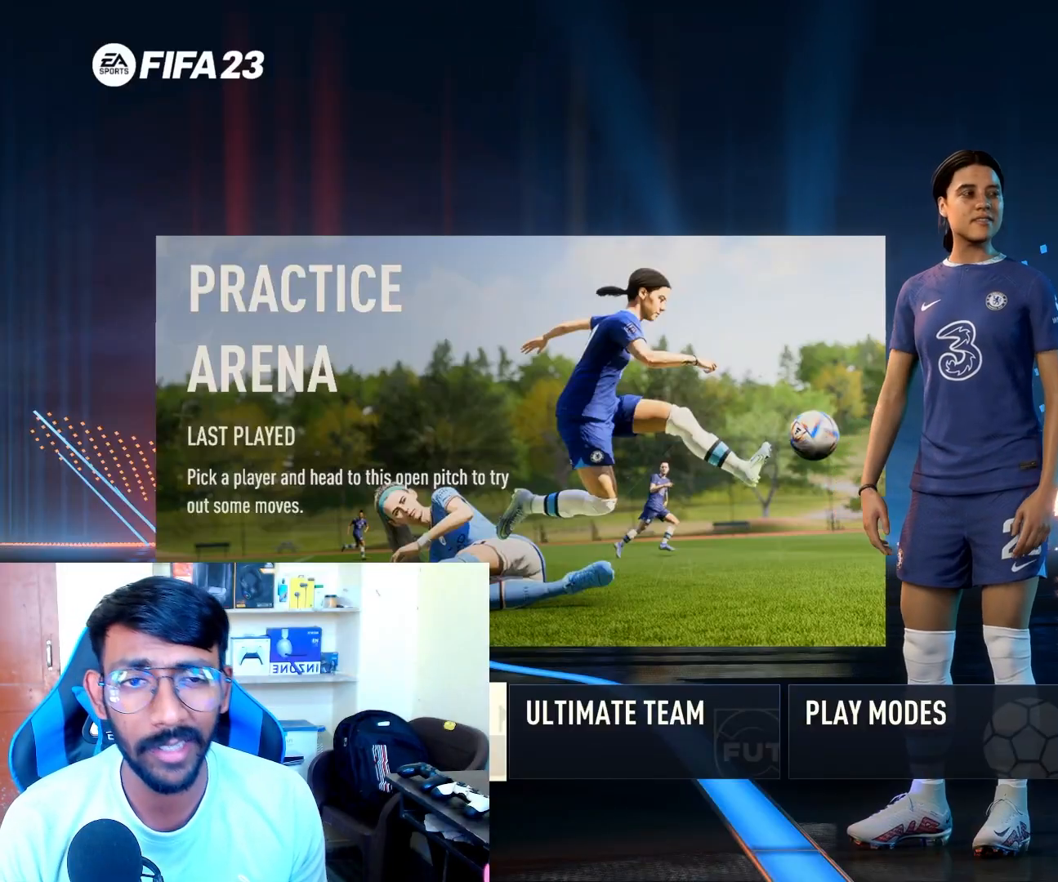
{"buttons": [], "left_stick": "center", "right_stick": "center", "events": []}
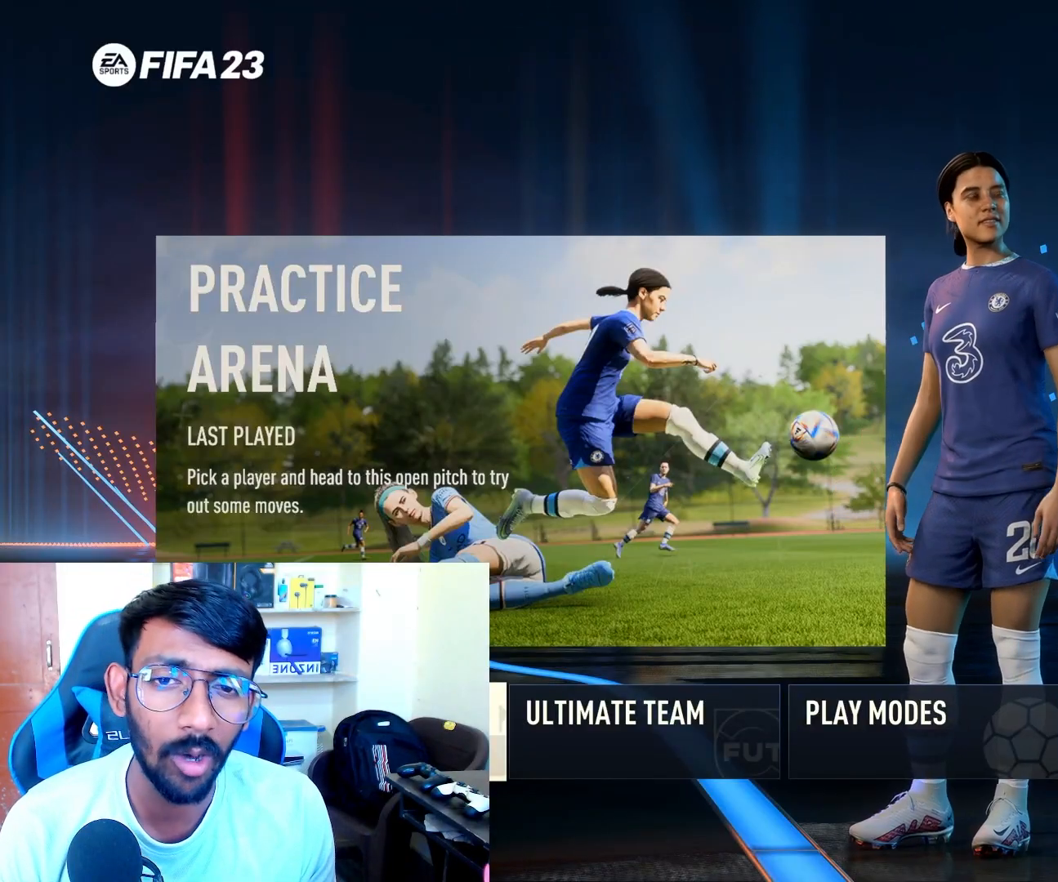
{"buttons": [], "left_stick": "center", "right_stick": "center", "events": []}
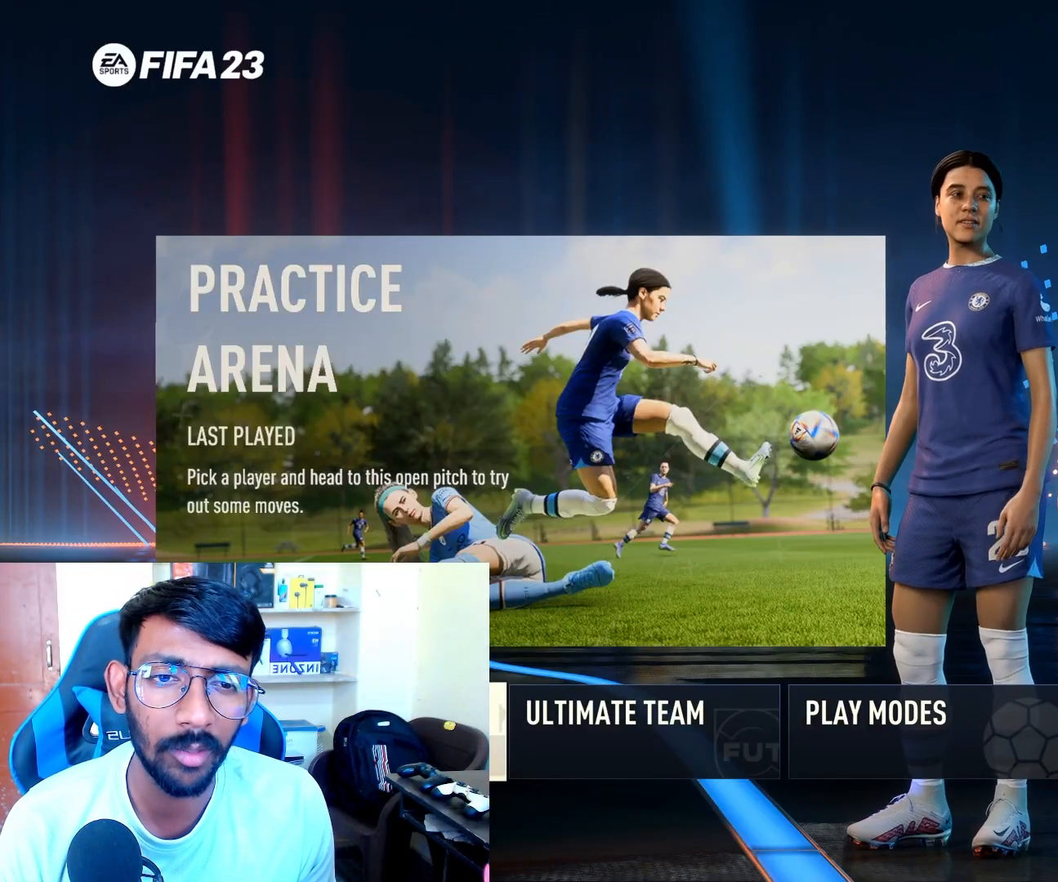
{"buttons": [], "left_stick": "center", "right_stick": "center", "events": []}
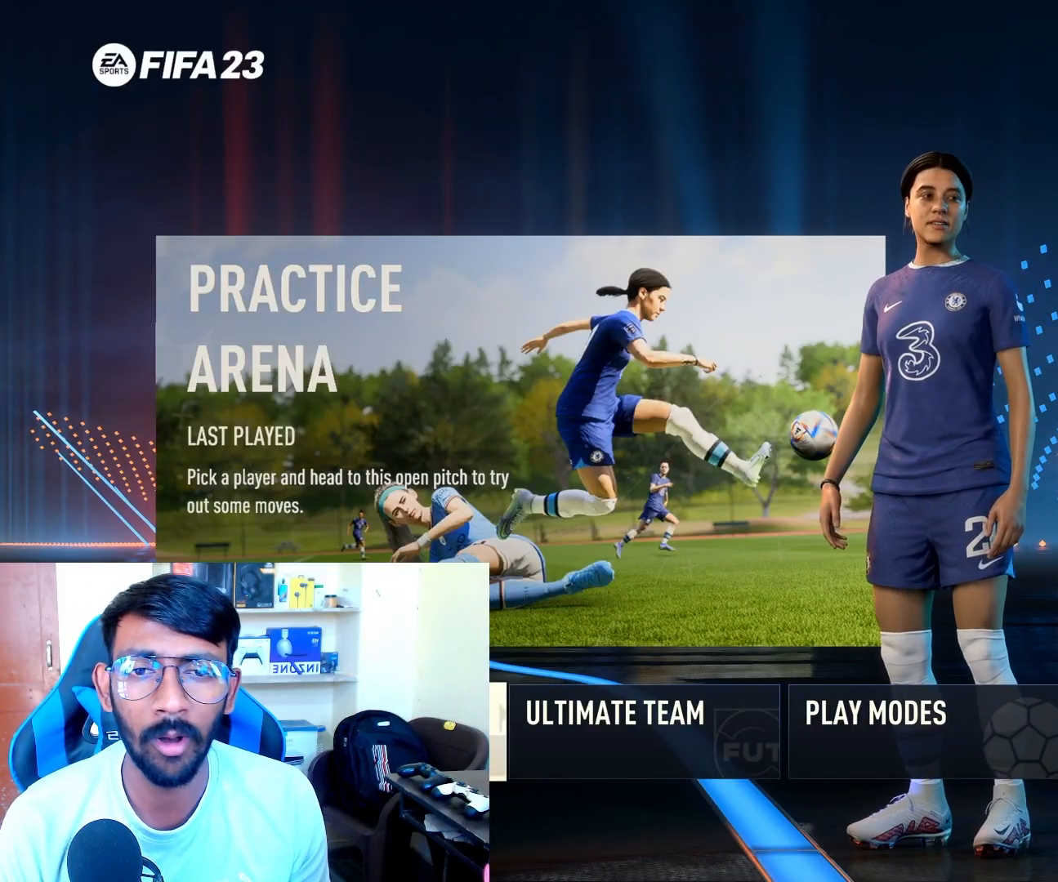
{"buttons": [], "left_stick": "center", "right_stick": "center", "events": []}
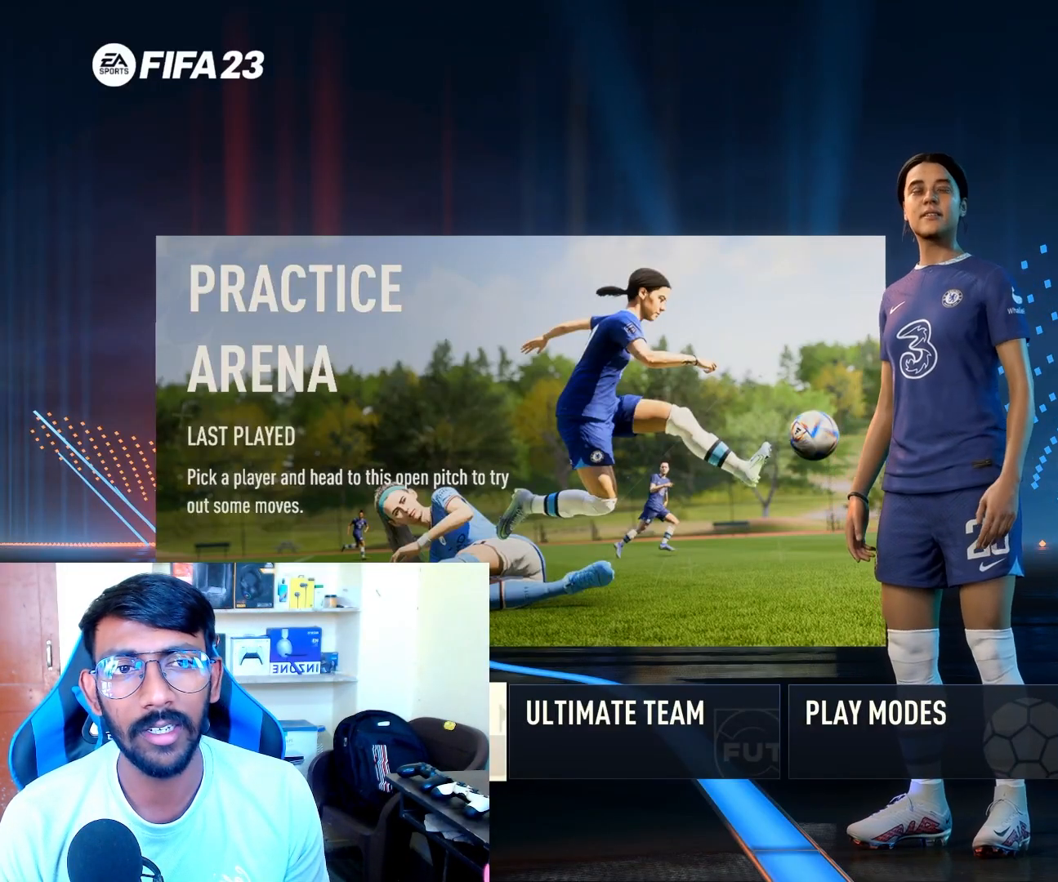
{"buttons": [], "left_stick": "center", "right_stick": "center", "events": [[217, "CROSS", "down"], [333, "CROSS", "up"]]}
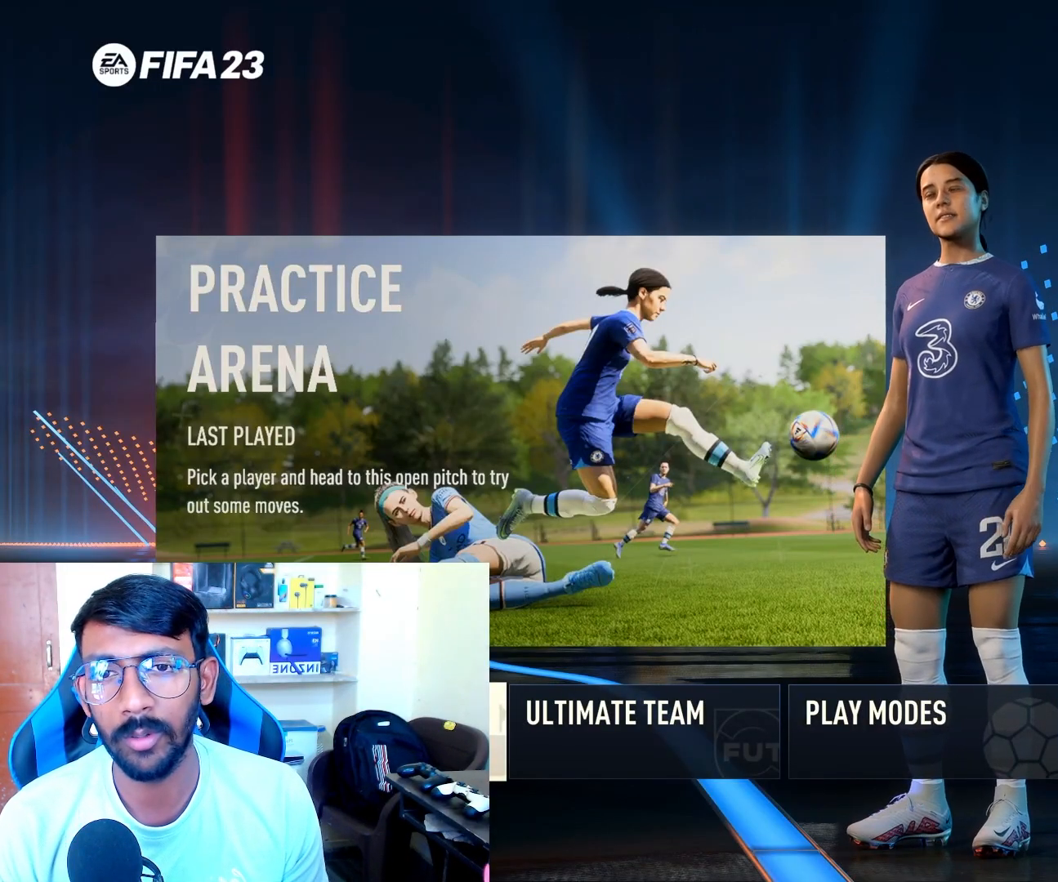
{"buttons": [], "left_stick": "center", "right_stick": "center", "events": []}
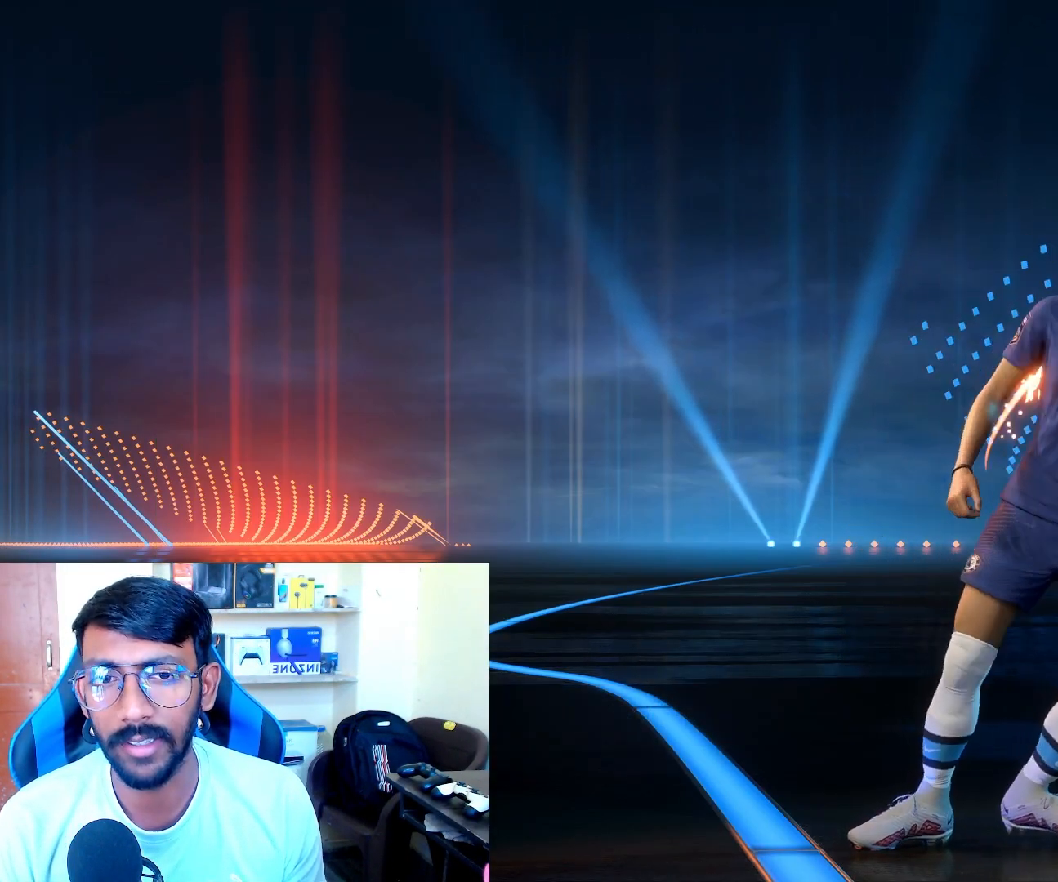
{"buttons": [], "left_stick": "center", "right_stick": "center", "events": []}
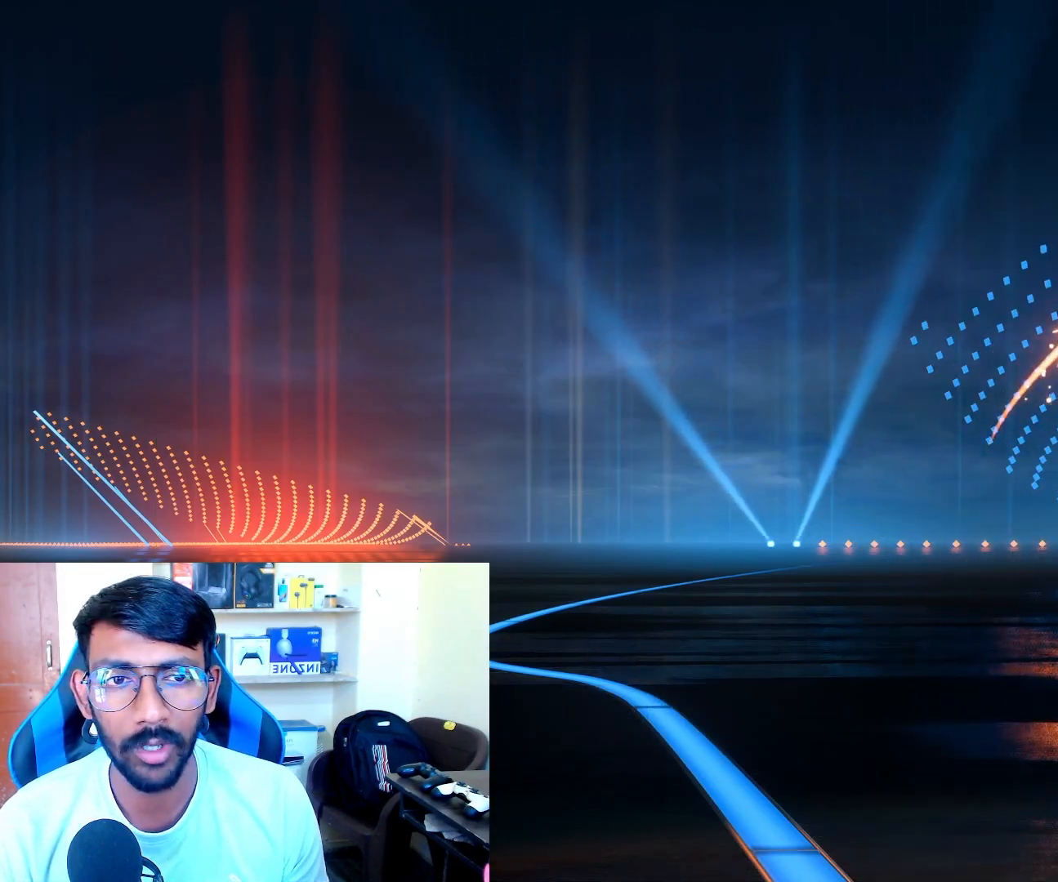
{"buttons": [], "left_stick": "center", "right_stick": "center", "events": []}
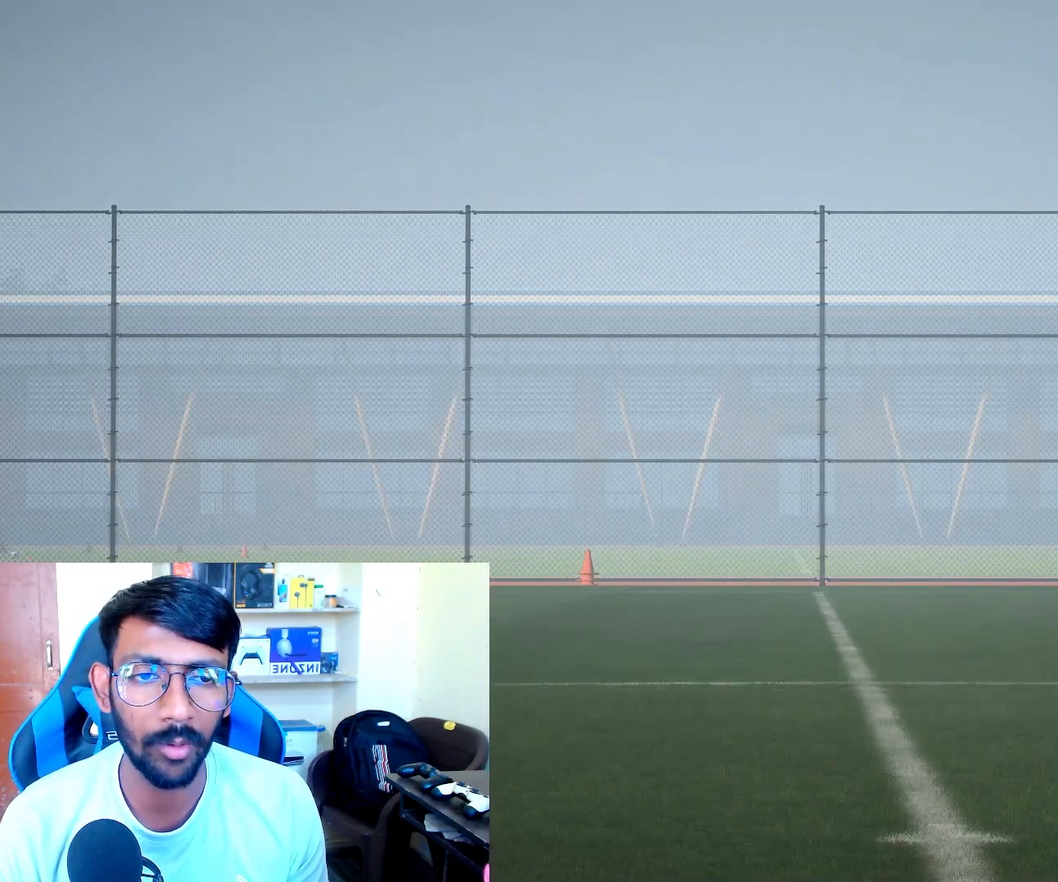
{"buttons": [], "left_stick": "center", "right_stick": "center", "events": []}
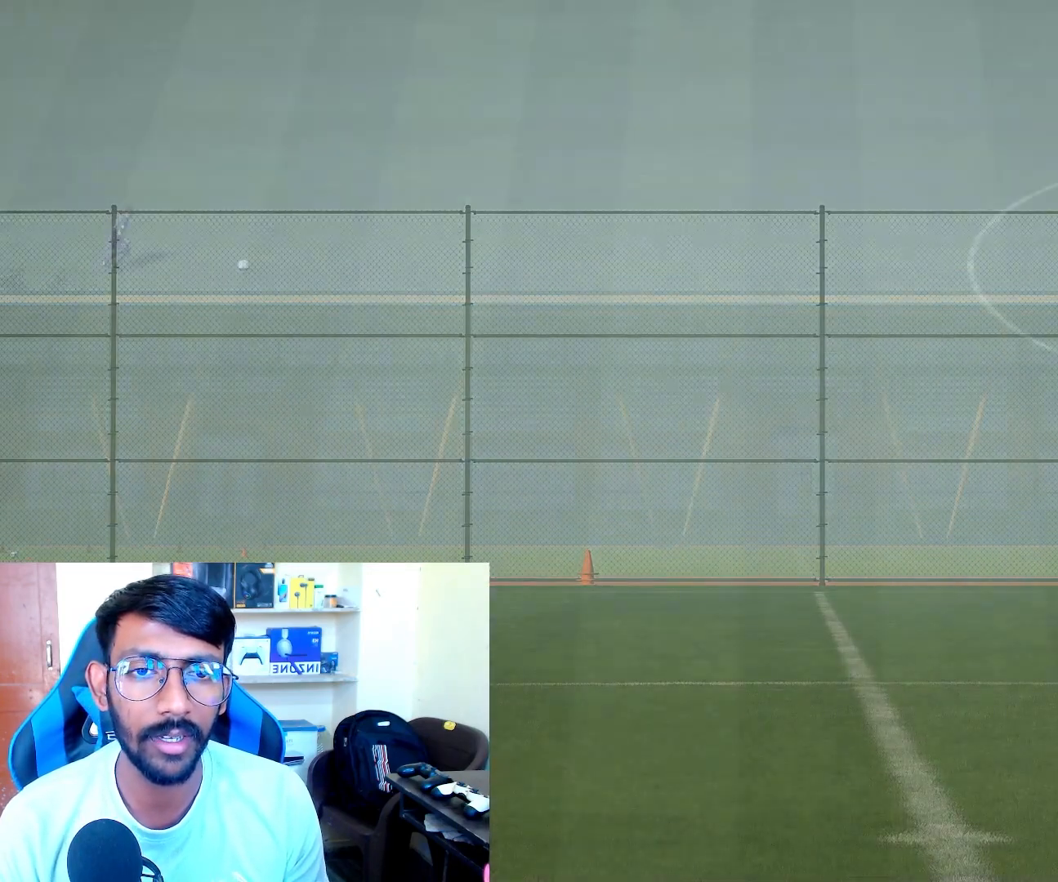
{"buttons": [], "left_stick": "center", "right_stick": "center", "events": []}
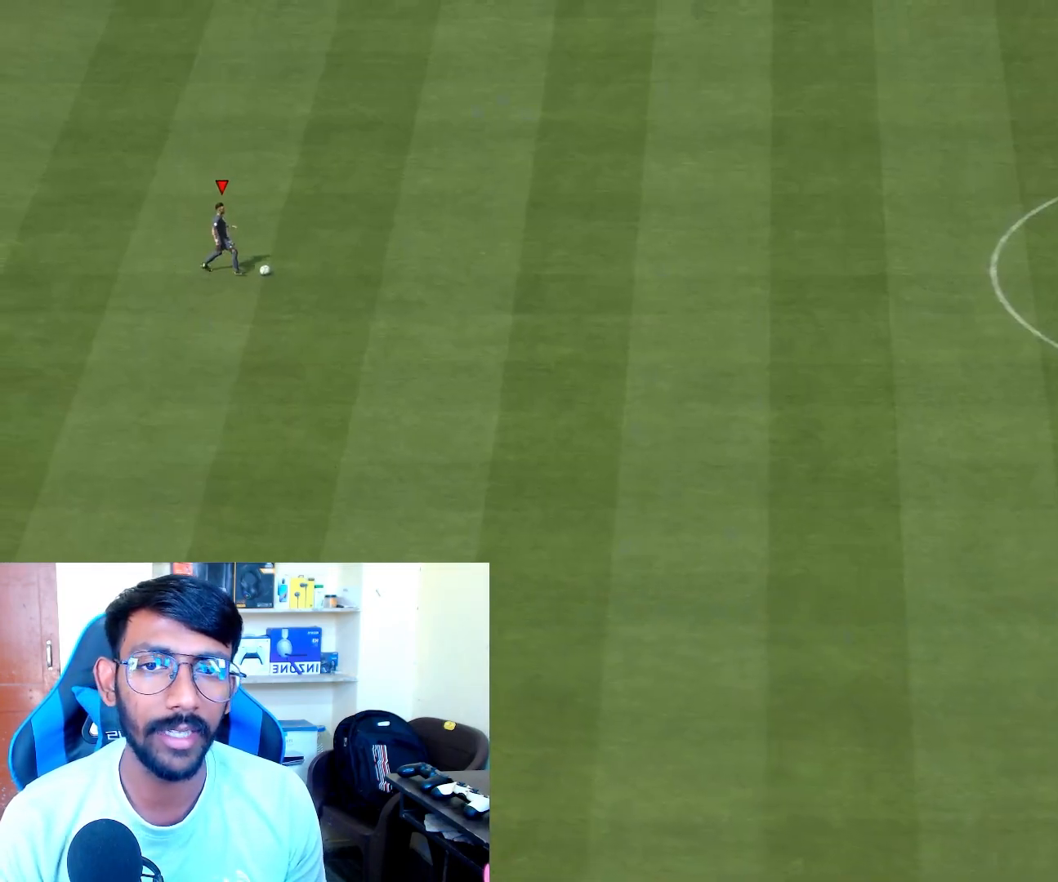
{"buttons": [], "left_stick": "right", "right_stick": "center", "events": [[400, "left_stick", "right"]]}
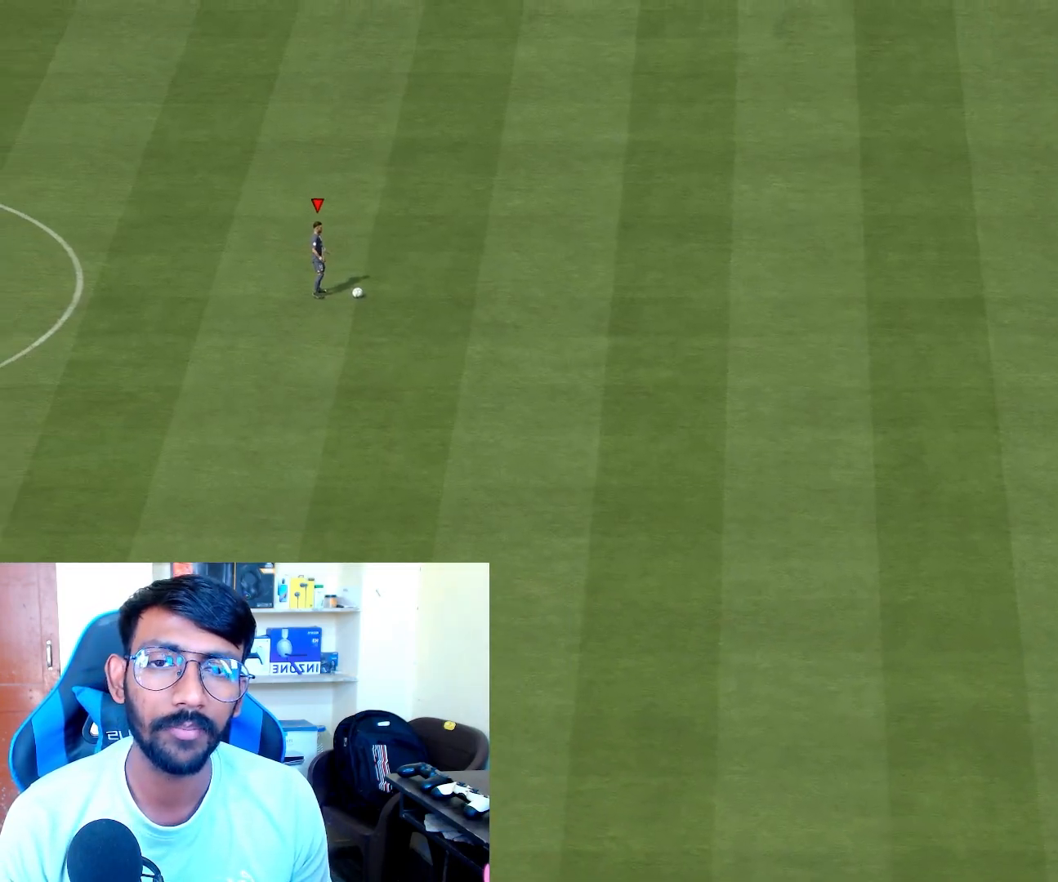
{"buttons": ["R2"], "left_stick": "right", "right_stick": "center", "events": [[133, "R2", "down"]]}
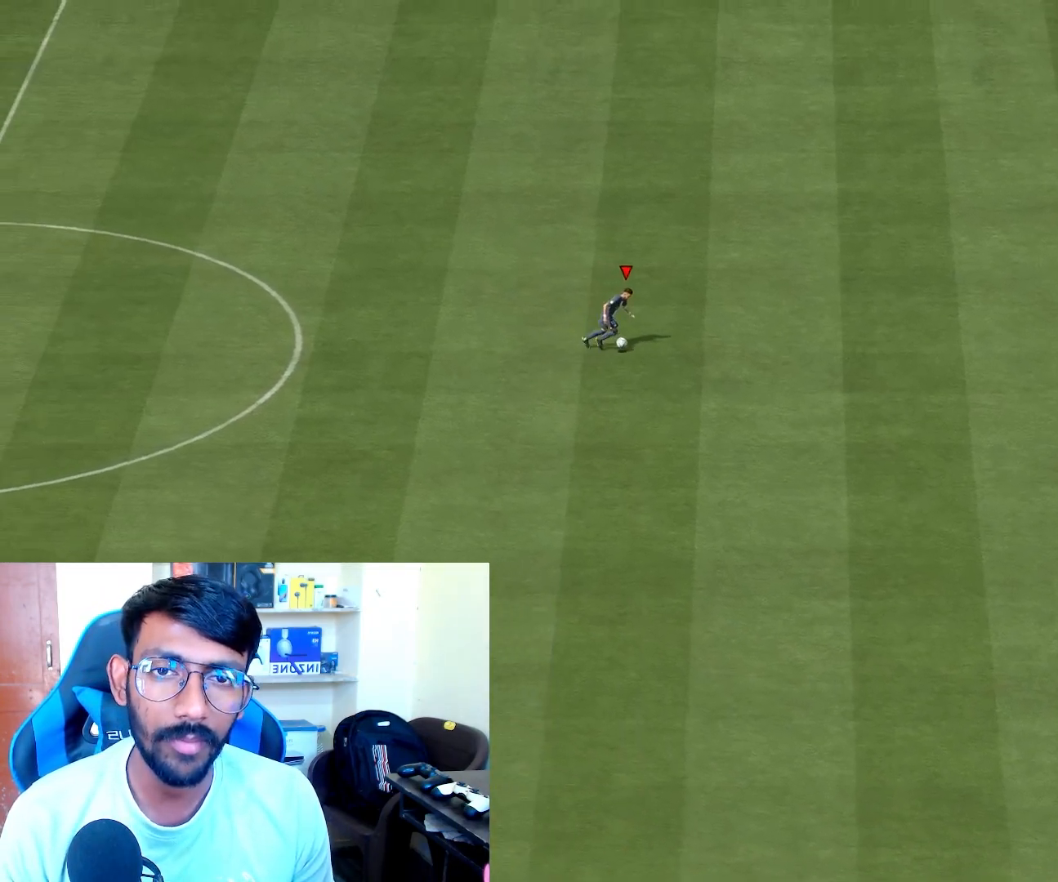
{"buttons": [], "left_stick": "center", "right_stick": "down", "events": [[400, "R2", "up"], [433, "left_stick", "center"], [500, "right_stick", "down"]]}
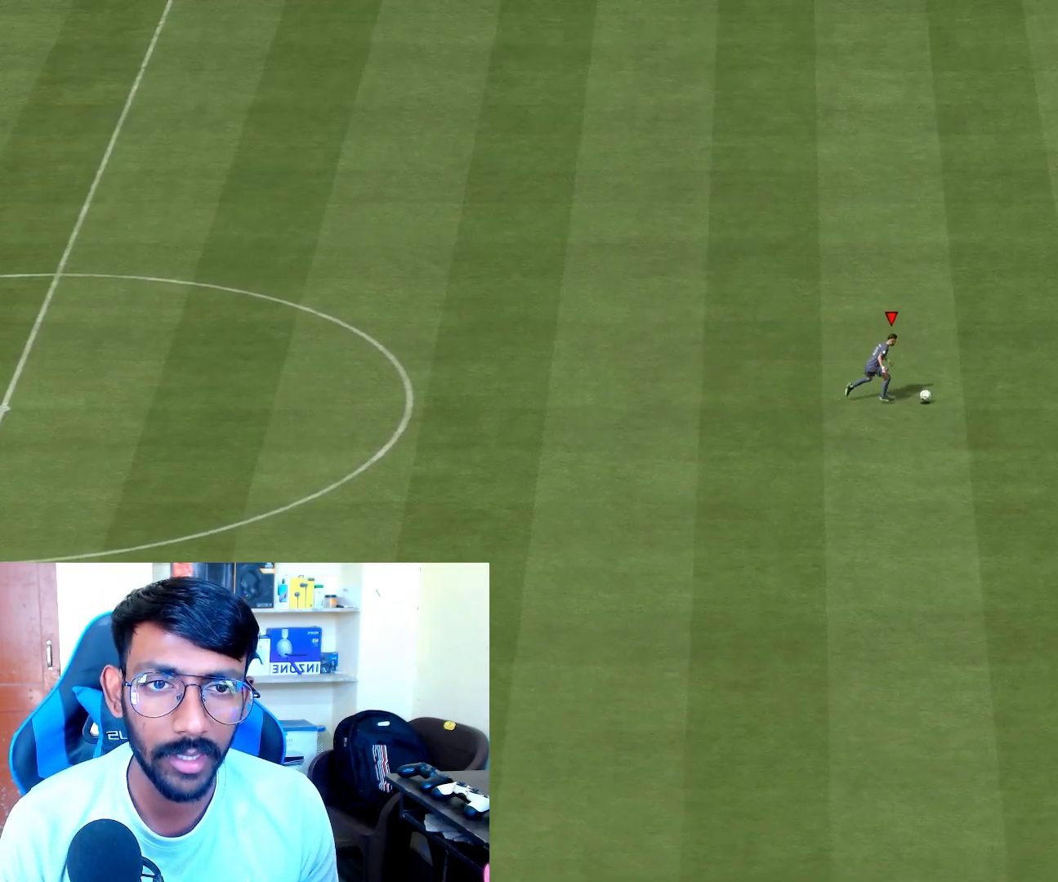
{"buttons": ["L1"], "left_stick": "center", "right_stick": "center", "events": [[433, "right_stick", "center"], [500, "L1", "down"]]}
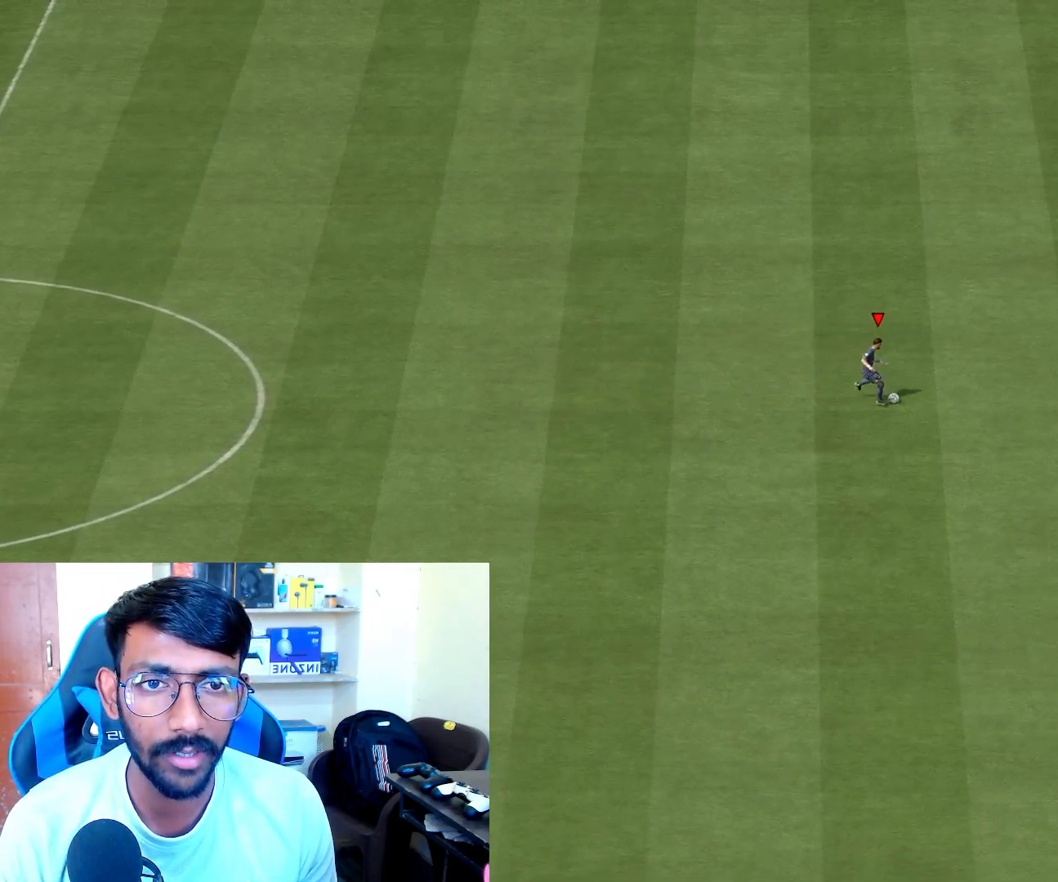
{"buttons": [], "left_stick": "center", "right_stick": "center", "events": [[183, "L1", "up"]]}